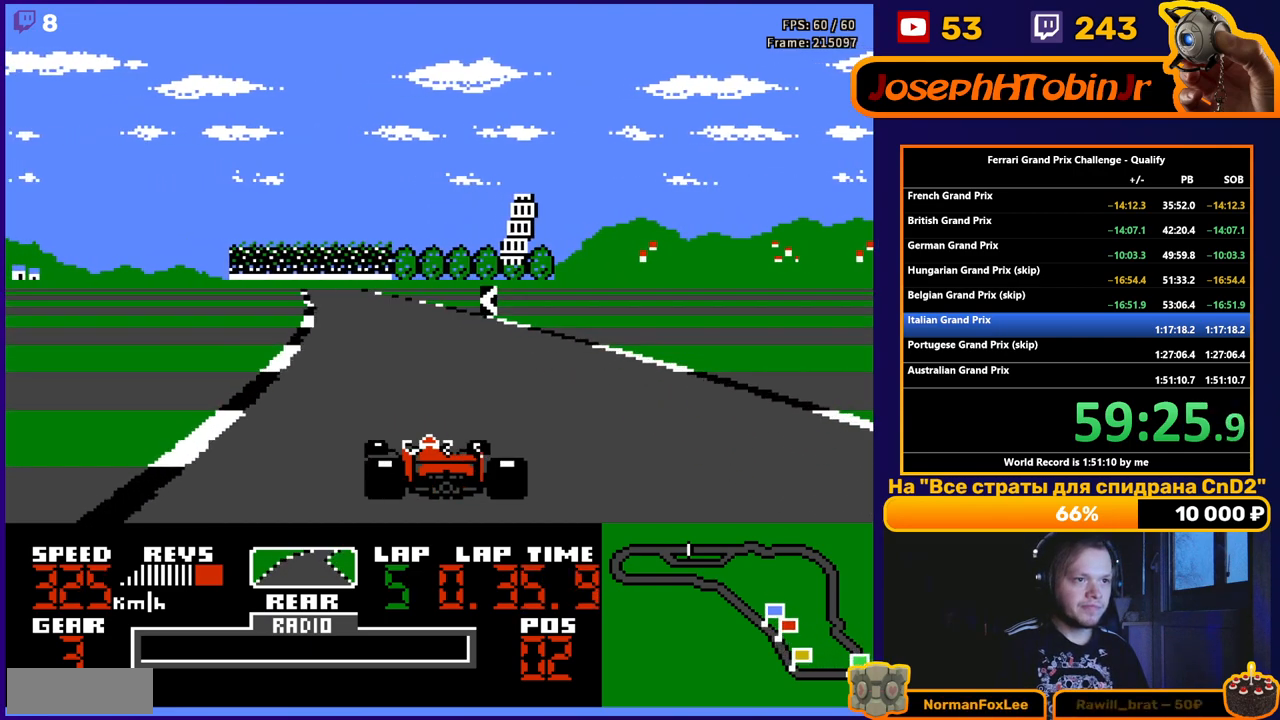
Gameplay with a controller (Nintendo layout); each line is a JSON object with the inputs held at the frame after it. "events" lists button and stick changes between this image and that frame as [ms after this image, input, new state], when the widget could be followed in between. Not read: L3 R3.
{"buttons": ["A"], "events": [[283, "DPAD_LEFT", "down"], [400, "DPAD_LEFT", "up"]]}
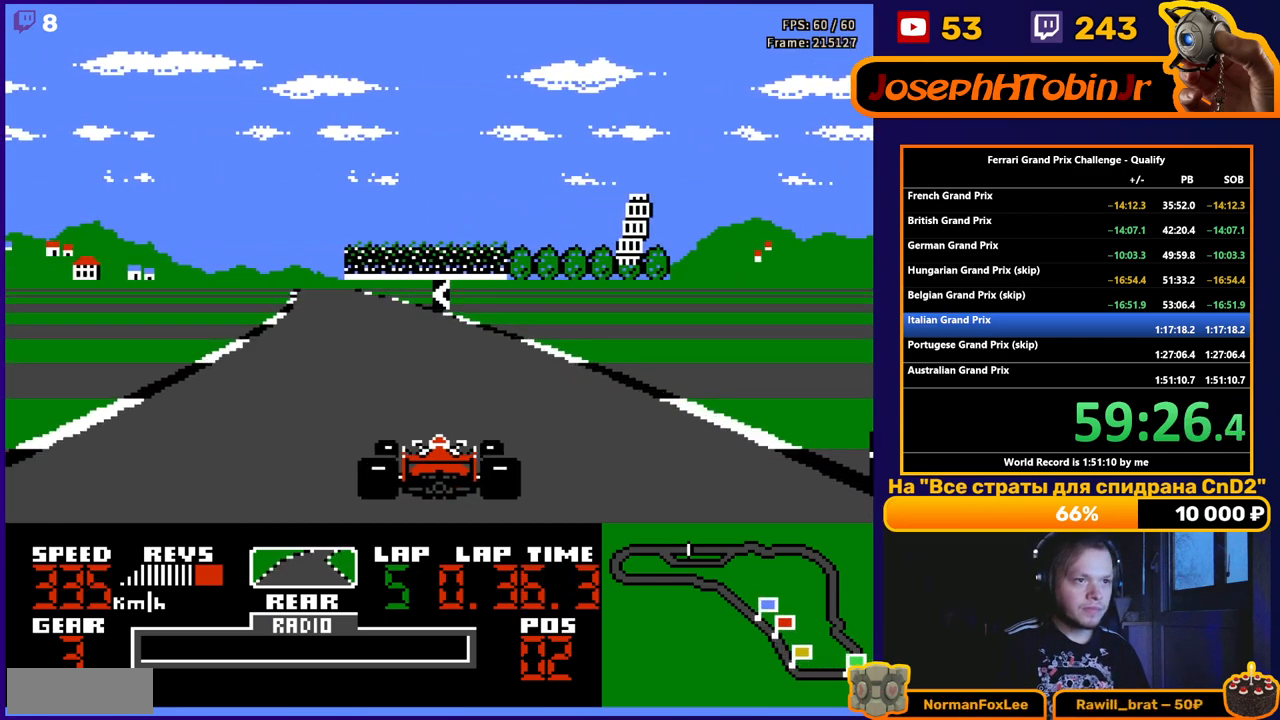
{"buttons": ["A"], "events": [[50, "DPAD_LEFT", "down"], [150, "DPAD_LEFT", "up"], [250, "DPAD_LEFT", "down"], [383, "DPAD_LEFT", "up"]]}
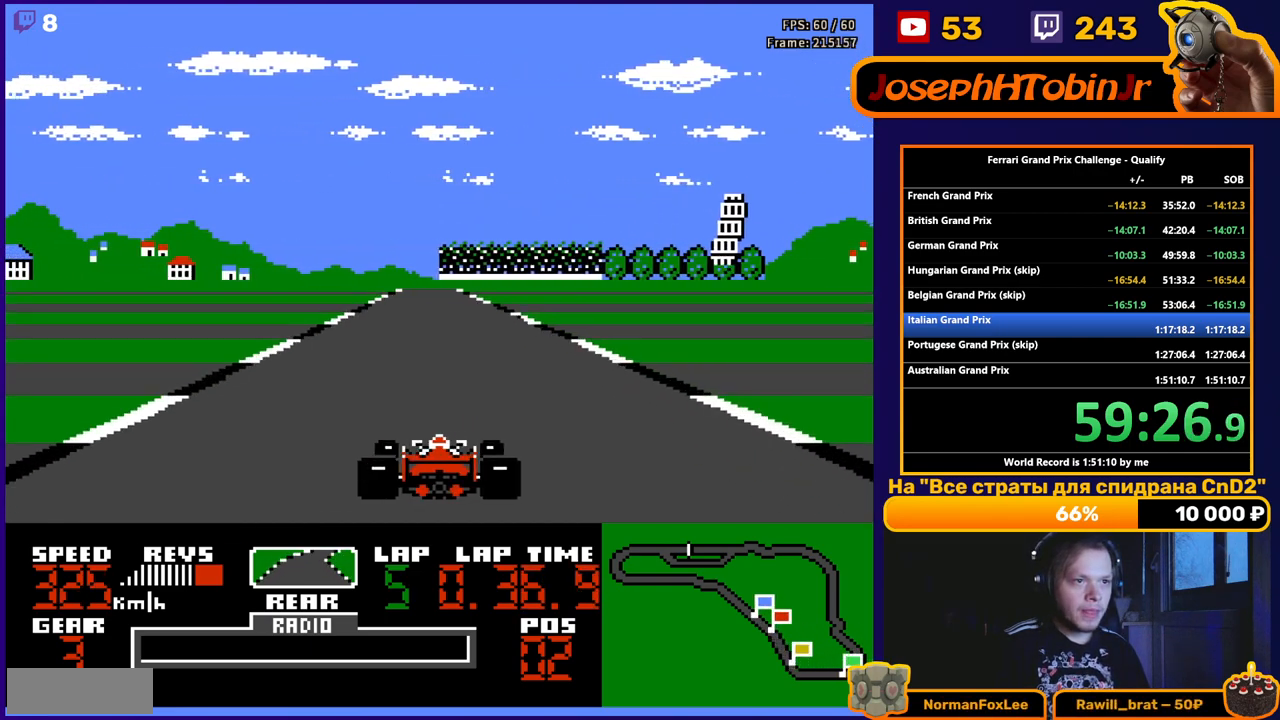
{"buttons": ["A"], "events": [[33, "DPAD_LEFT", "down"], [117, "DPAD_LEFT", "up"]]}
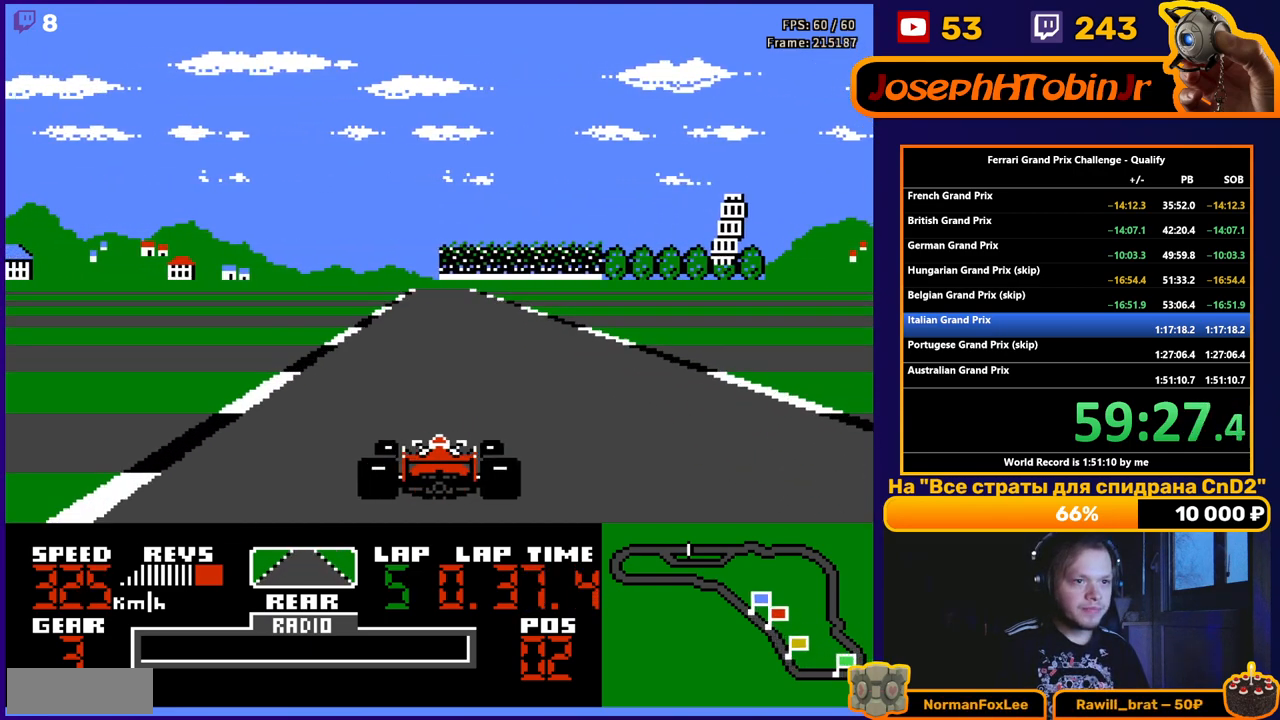
{"buttons": ["A"], "events": []}
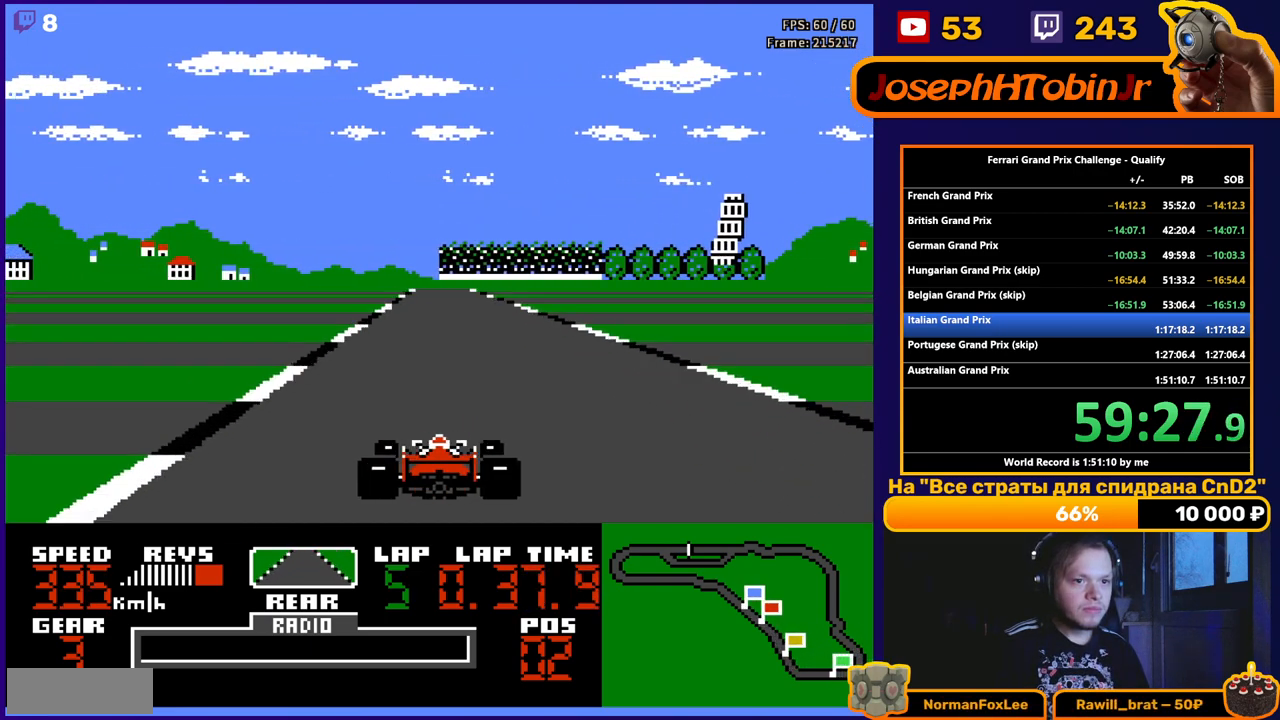
{"buttons": ["A"], "events": []}
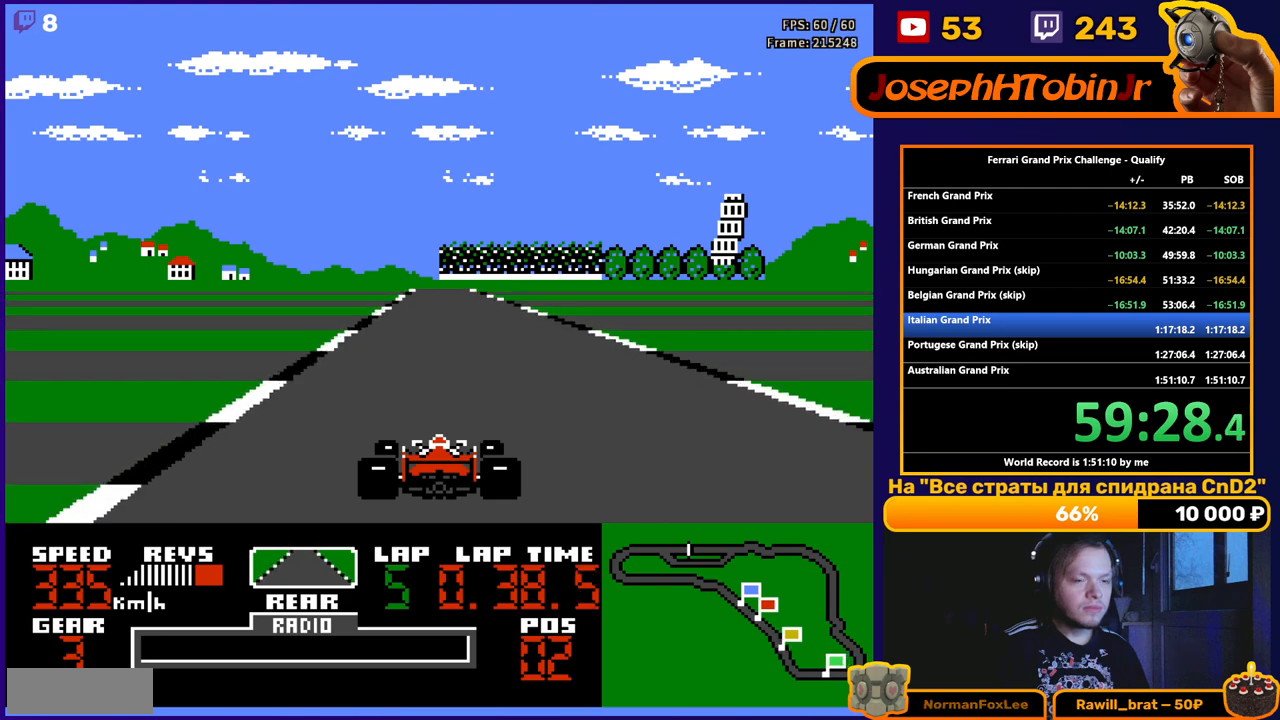
{"buttons": ["A"], "events": []}
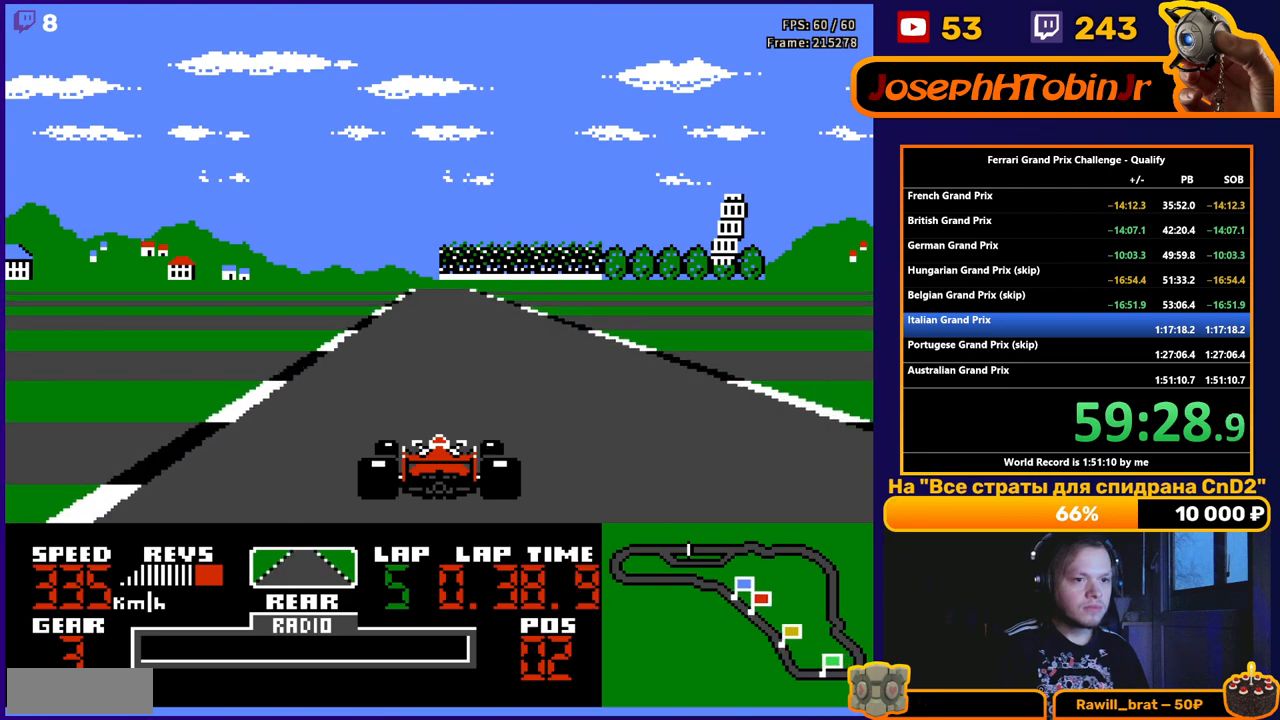
{"buttons": ["A"], "events": []}
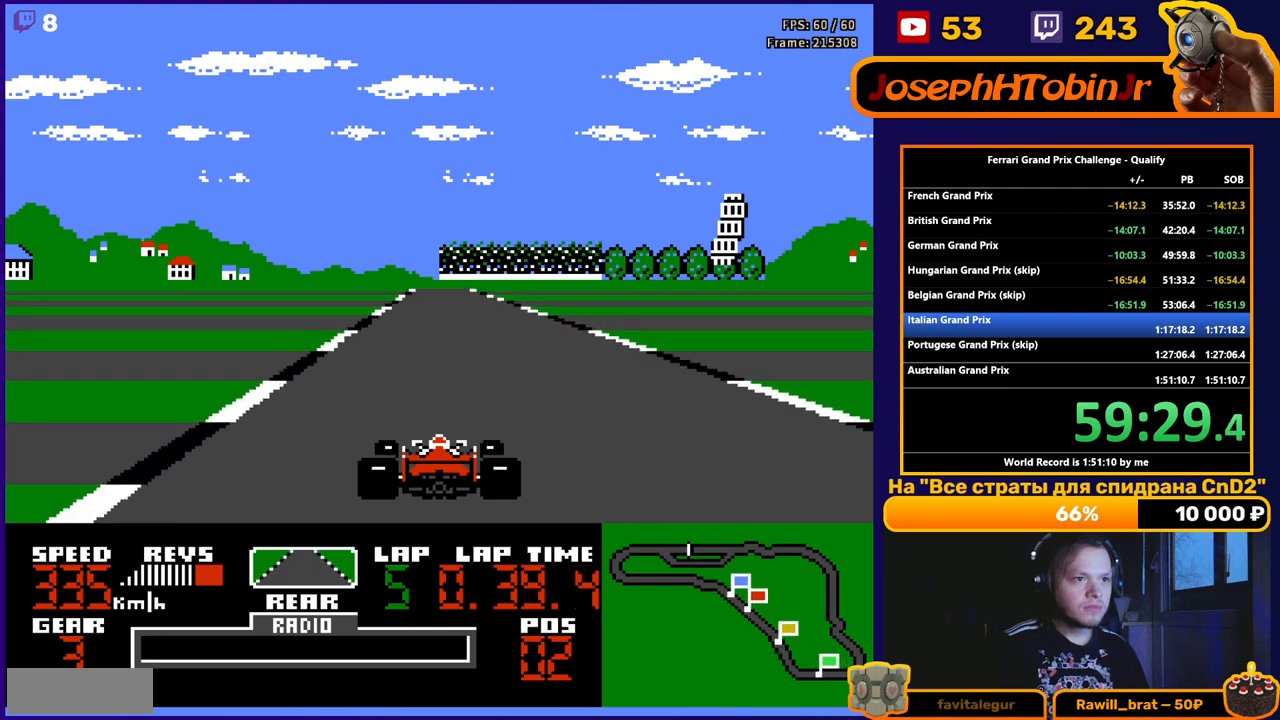
{"buttons": ["A"], "events": []}
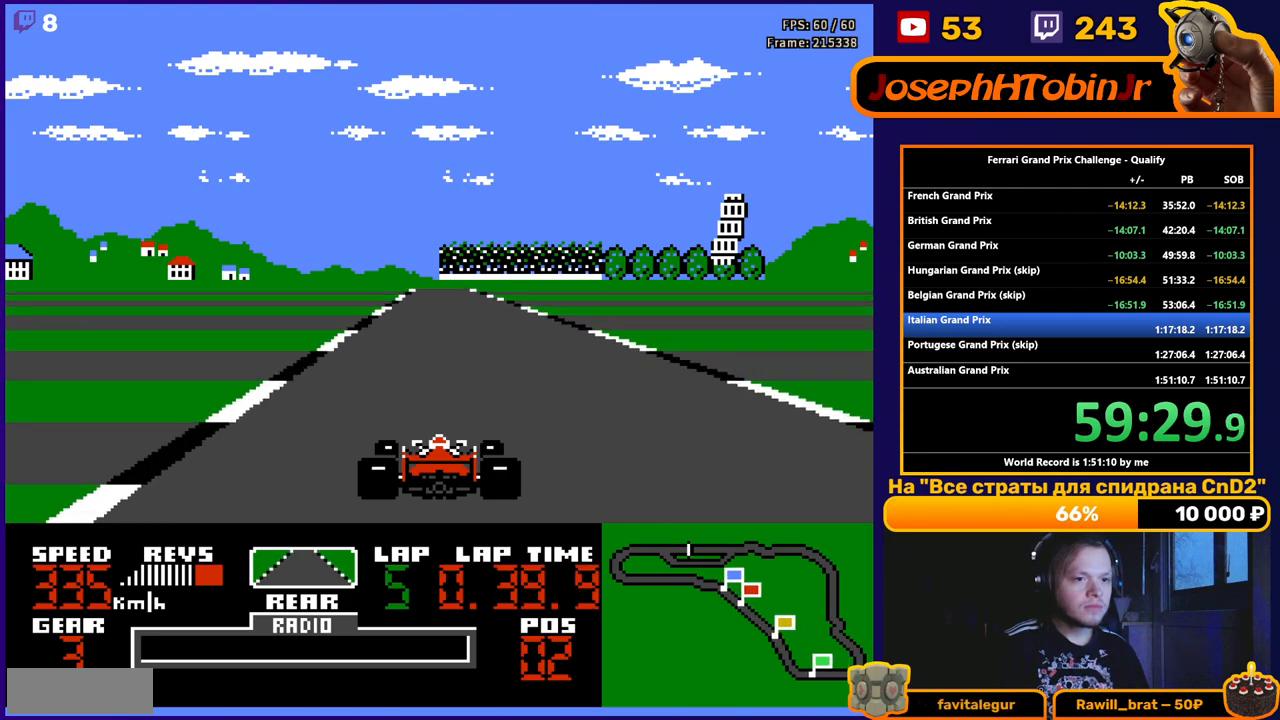
{"buttons": ["A"], "events": []}
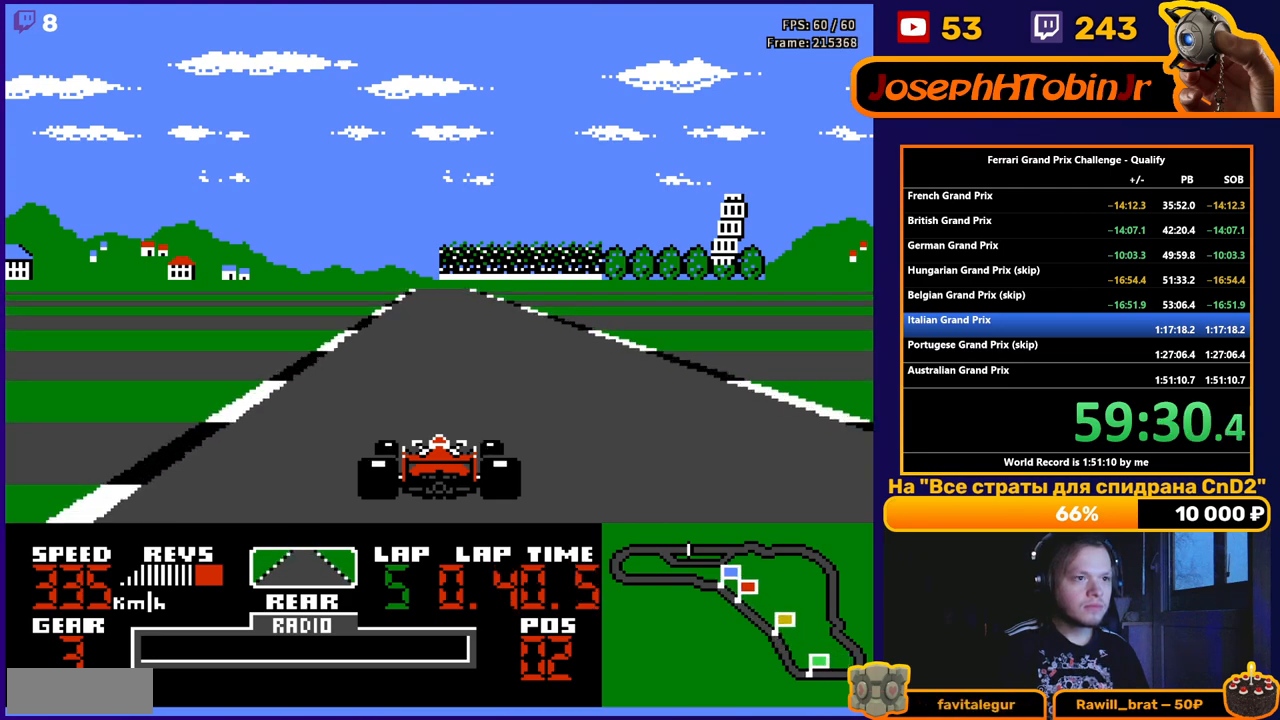
{"buttons": ["A"], "events": []}
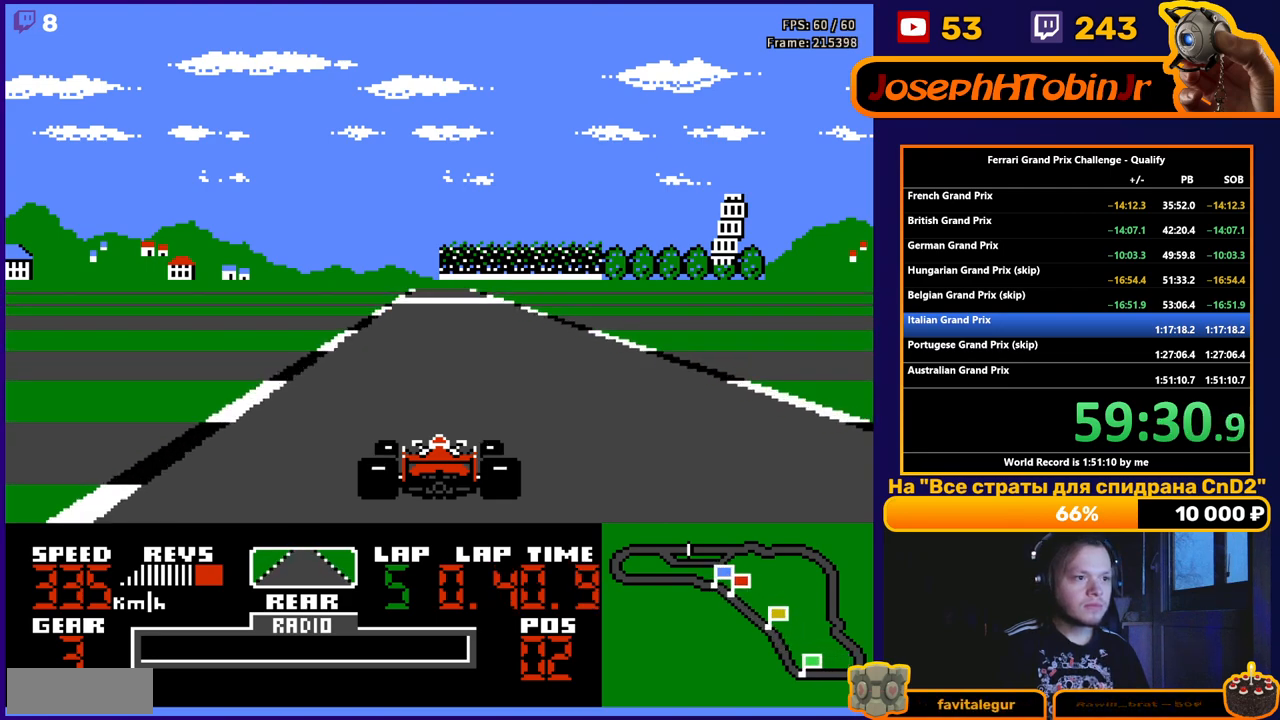
{"buttons": ["A"], "events": []}
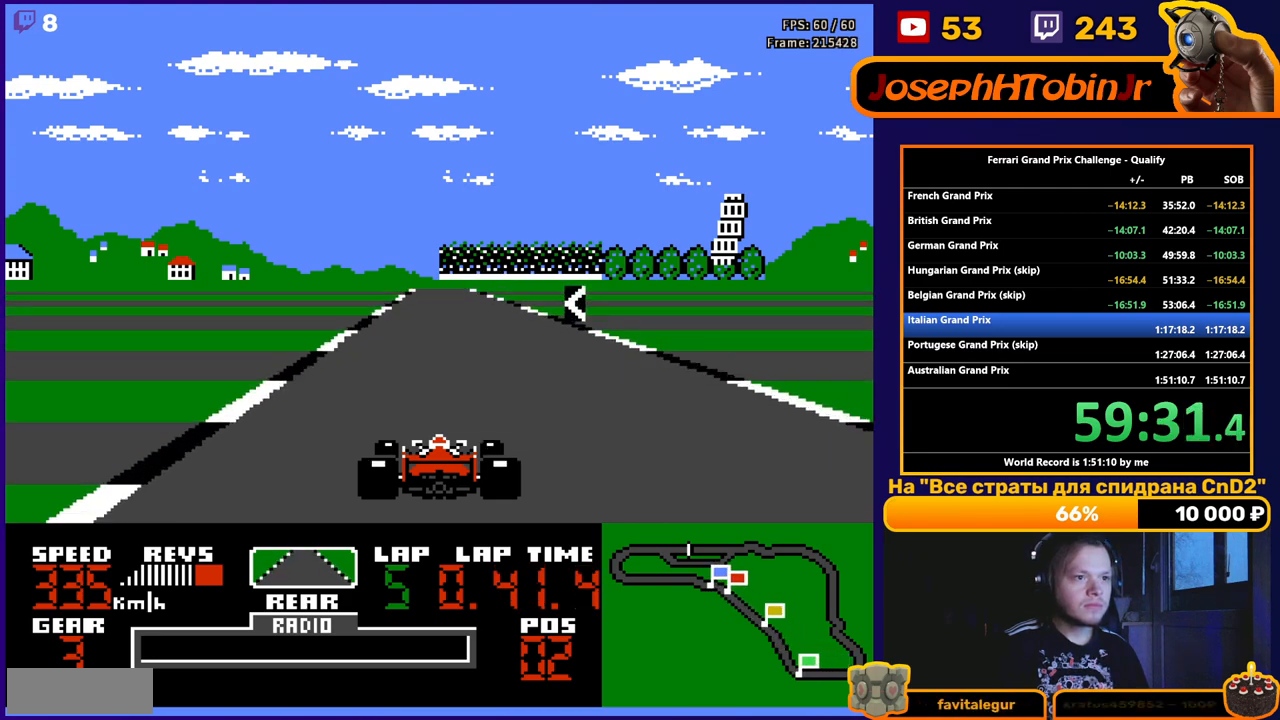
{"buttons": ["A", "DPAD_LEFT"], "events": [[333, "DPAD_LEFT", "down"]]}
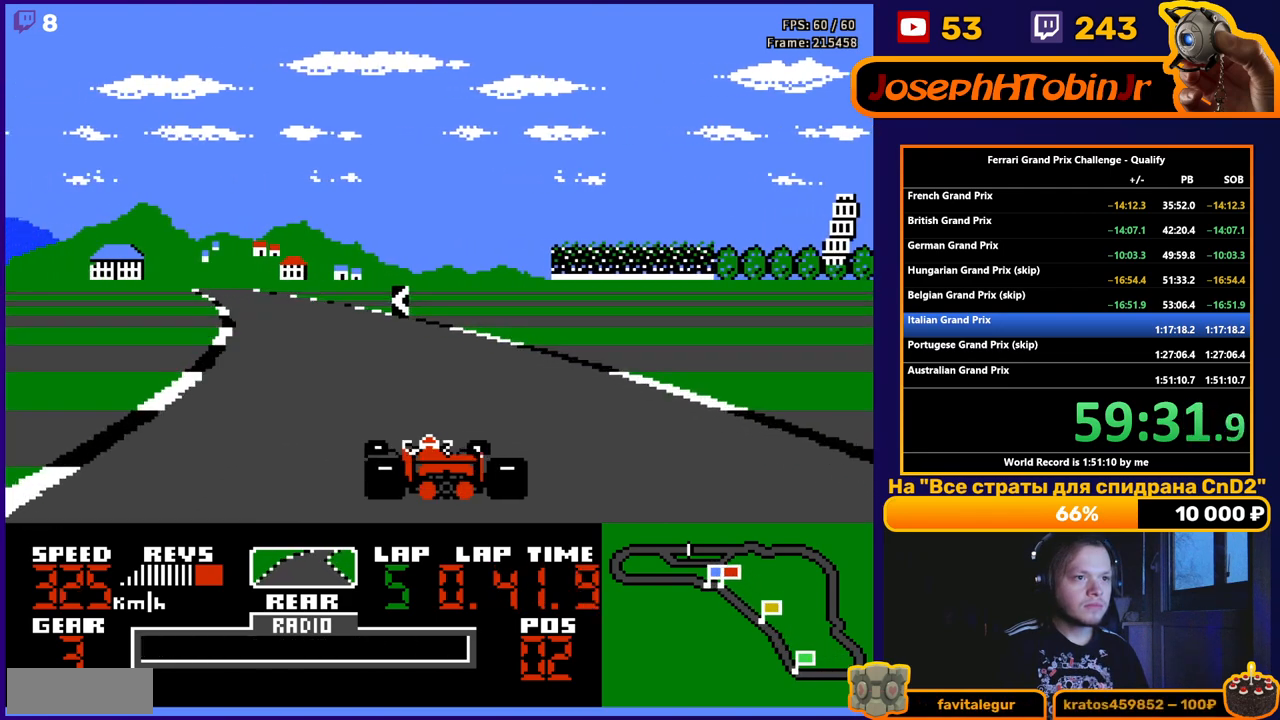
{"buttons": ["A", "DPAD_LEFT"], "events": [[250, "DPAD_LEFT", "up"], [417, "DPAD_LEFT", "down"]]}
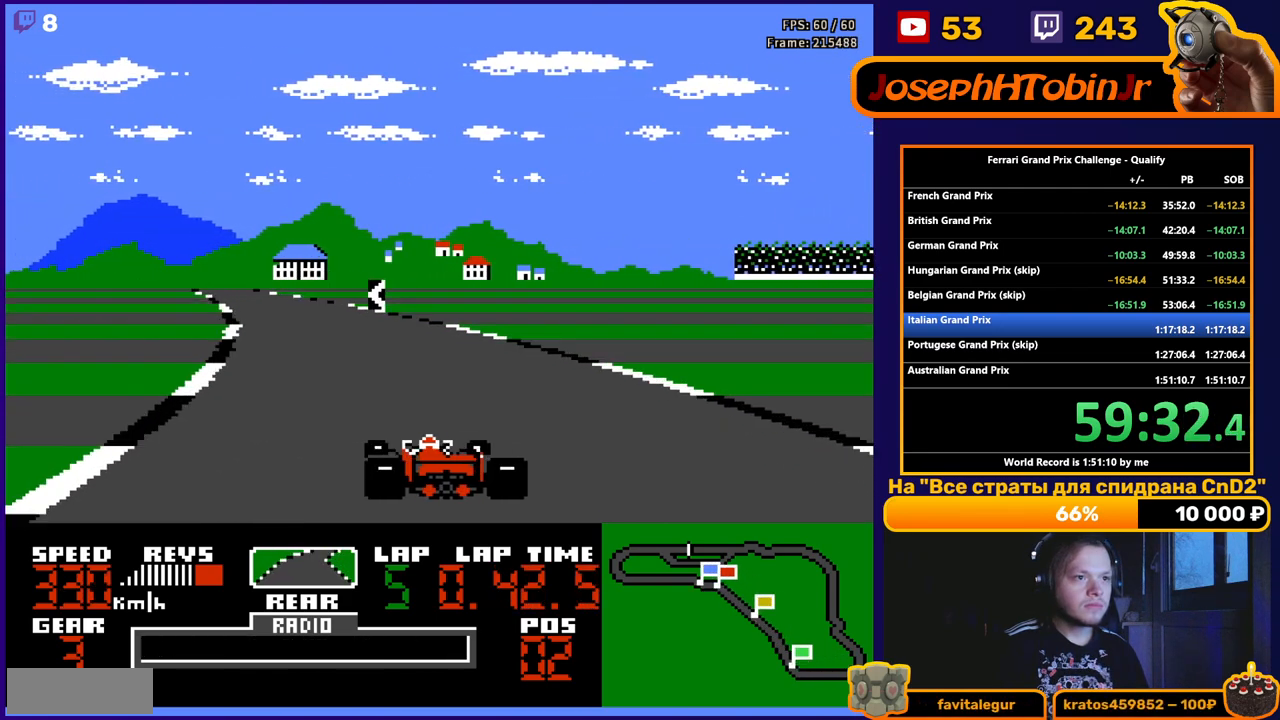
{"buttons": ["A"], "events": [[117, "DPAD_LEFT", "up"], [267, "DPAD_LEFT", "down"], [383, "DPAD_LEFT", "up"]]}
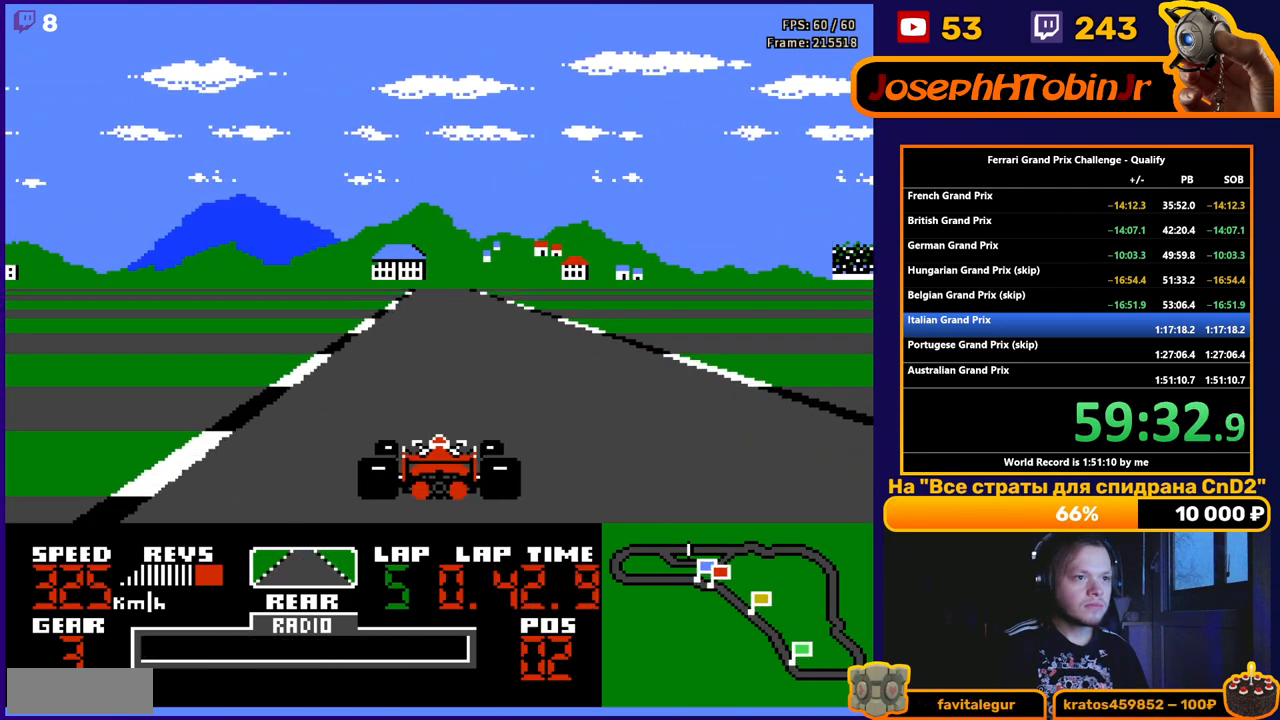
{"buttons": ["A"], "events": []}
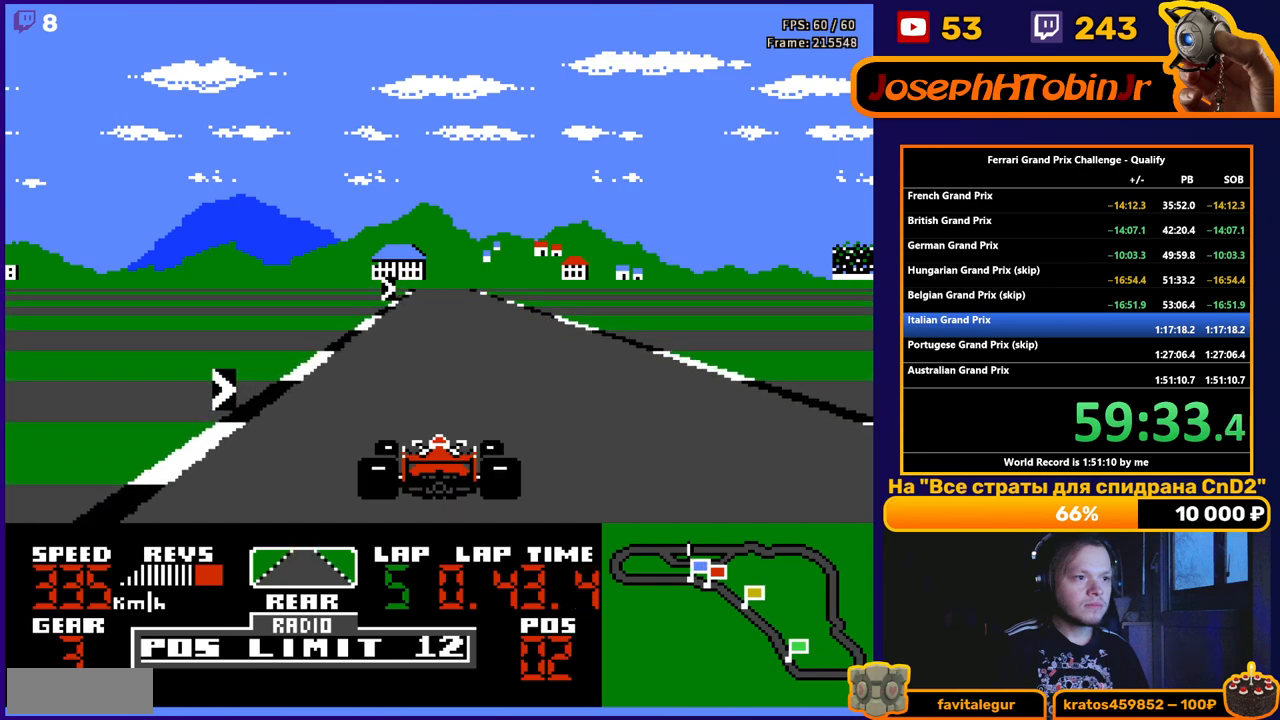
{"buttons": ["A", "DPAD_RIGHT"], "events": [[50, "DPAD_RIGHT", "down"], [300, "DPAD_RIGHT", "up"], [500, "DPAD_RIGHT", "down"]]}
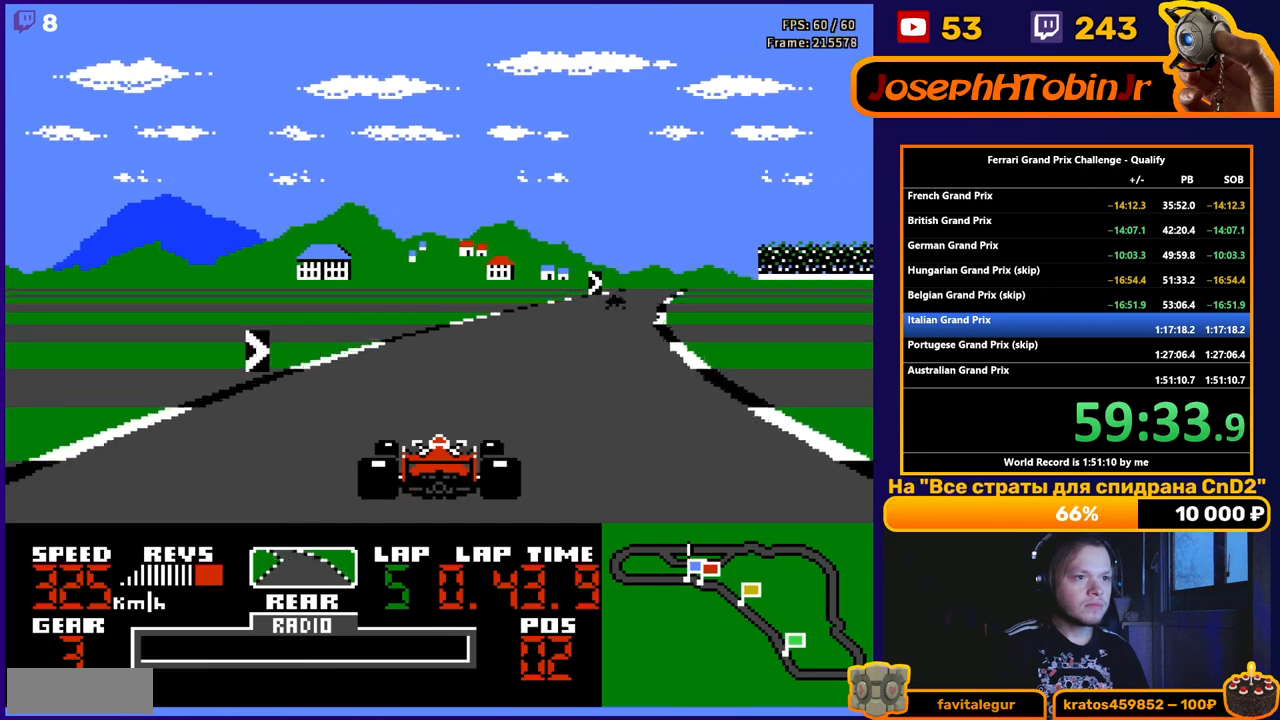
{"buttons": ["A"], "events": [[233, "DPAD_RIGHT", "up"]]}
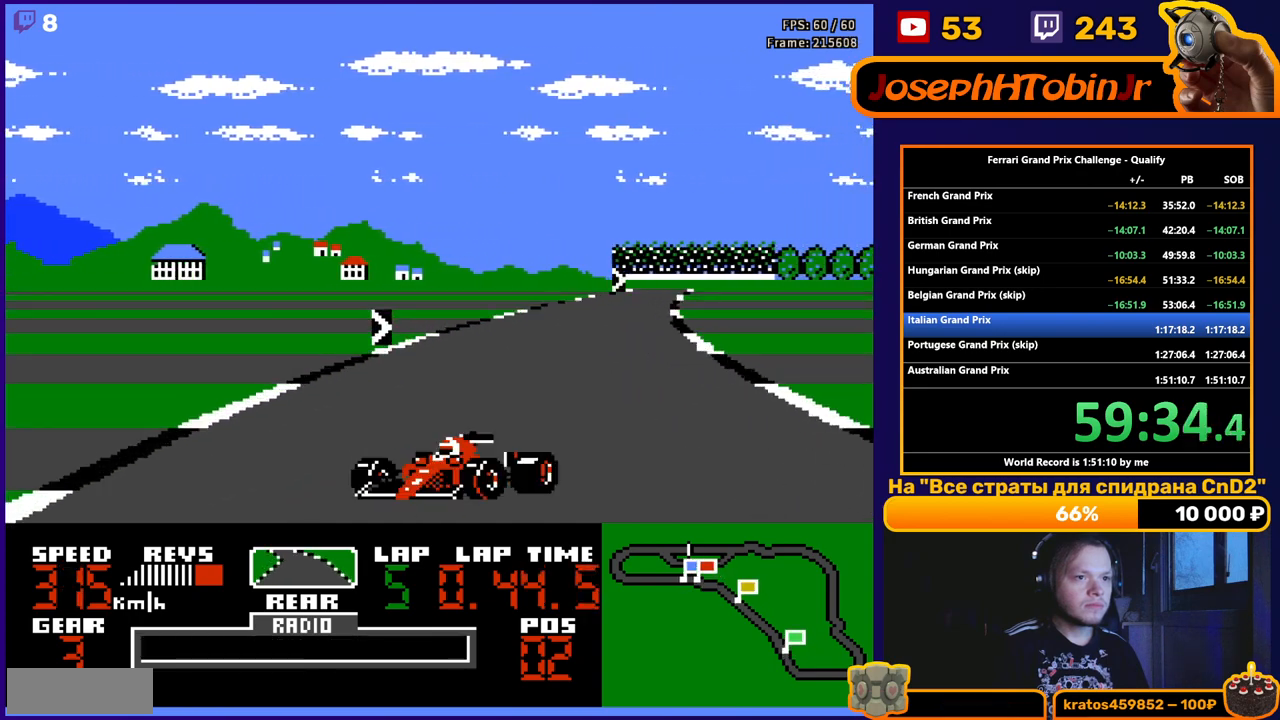
{"buttons": ["A"], "events": [[17, "DPAD_RIGHT", "down"], [383, "DPAD_RIGHT", "up"]]}
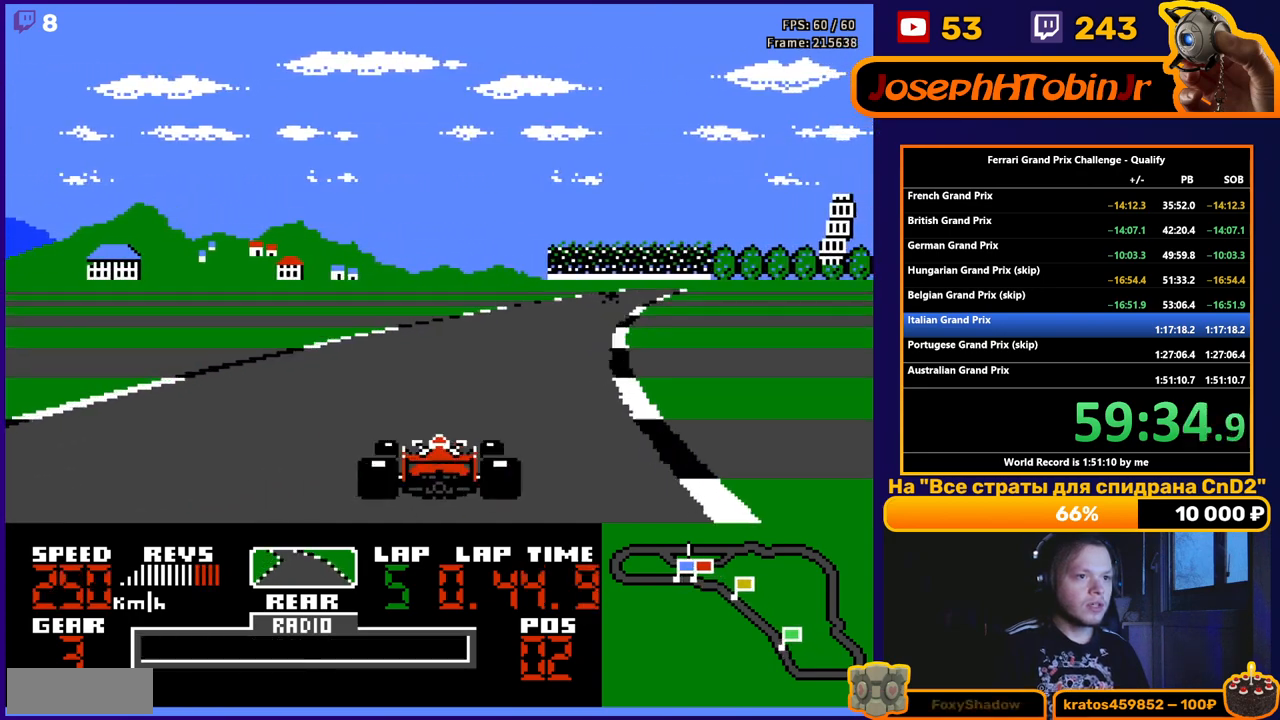
{"buttons": ["A"], "events": [[233, "DPAD_RIGHT", "down"], [317, "DPAD_RIGHT", "up"]]}
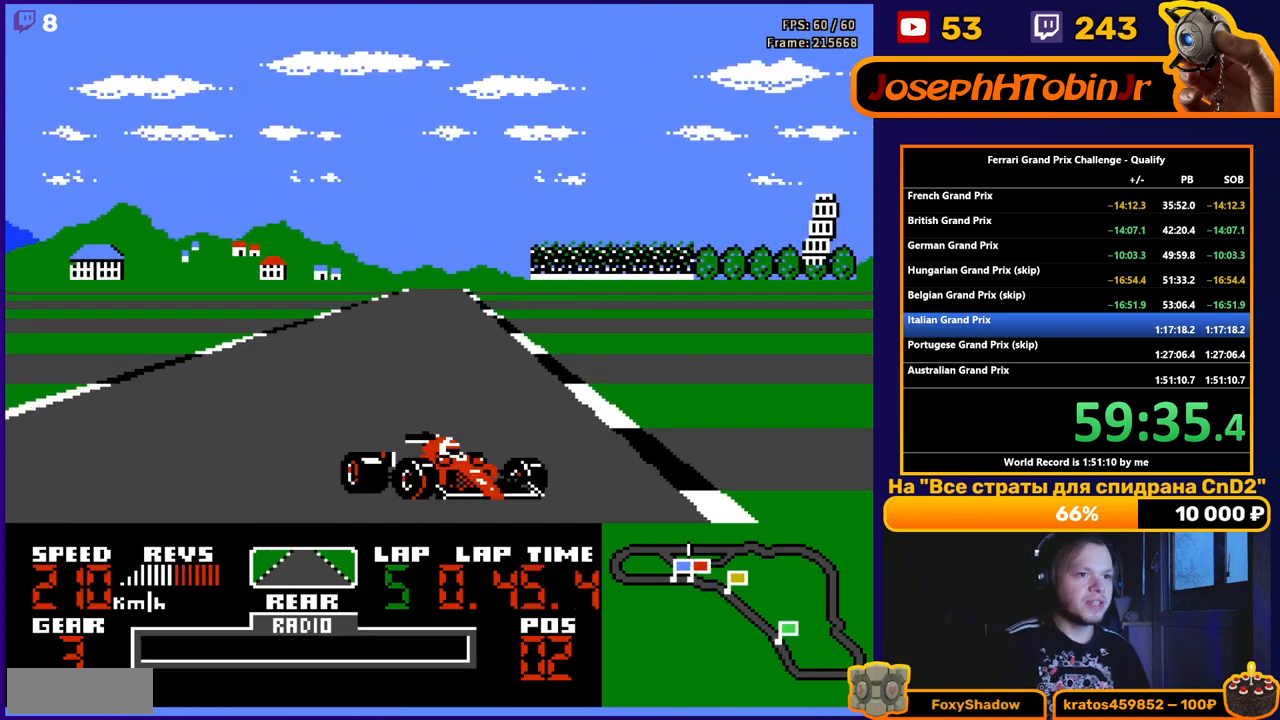
{"buttons": ["A"], "events": []}
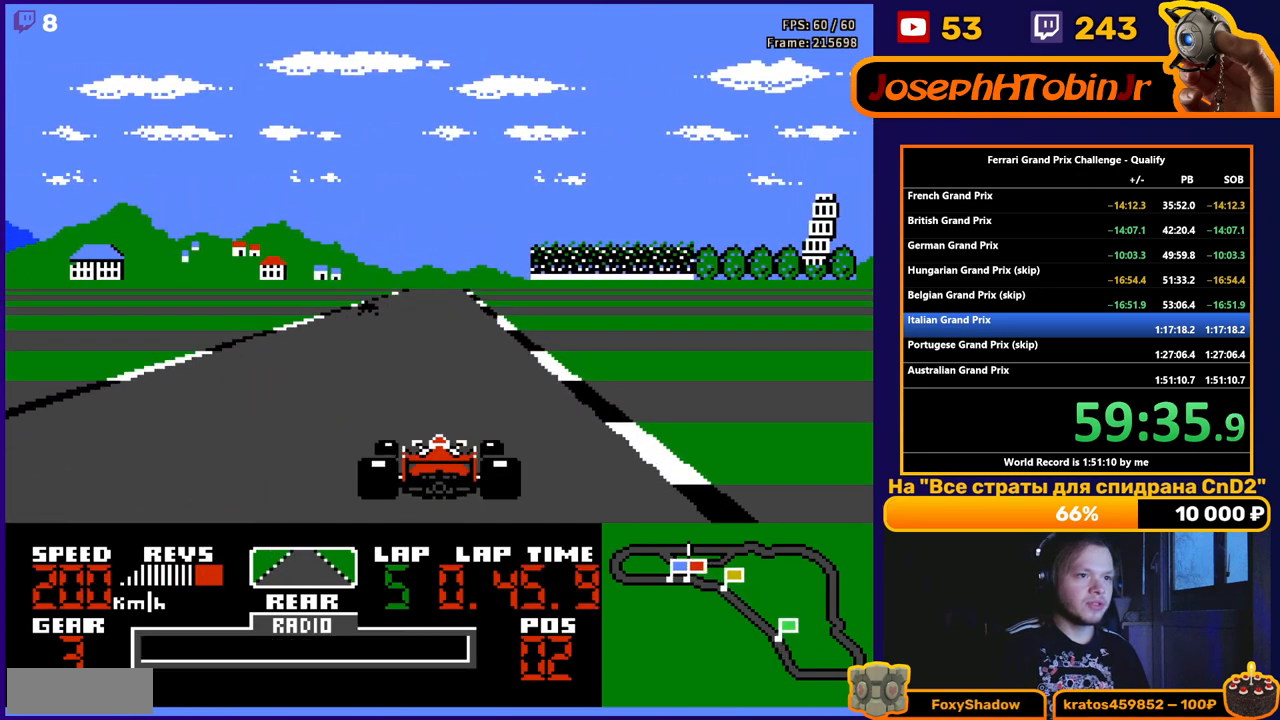
{"buttons": ["A"], "events": []}
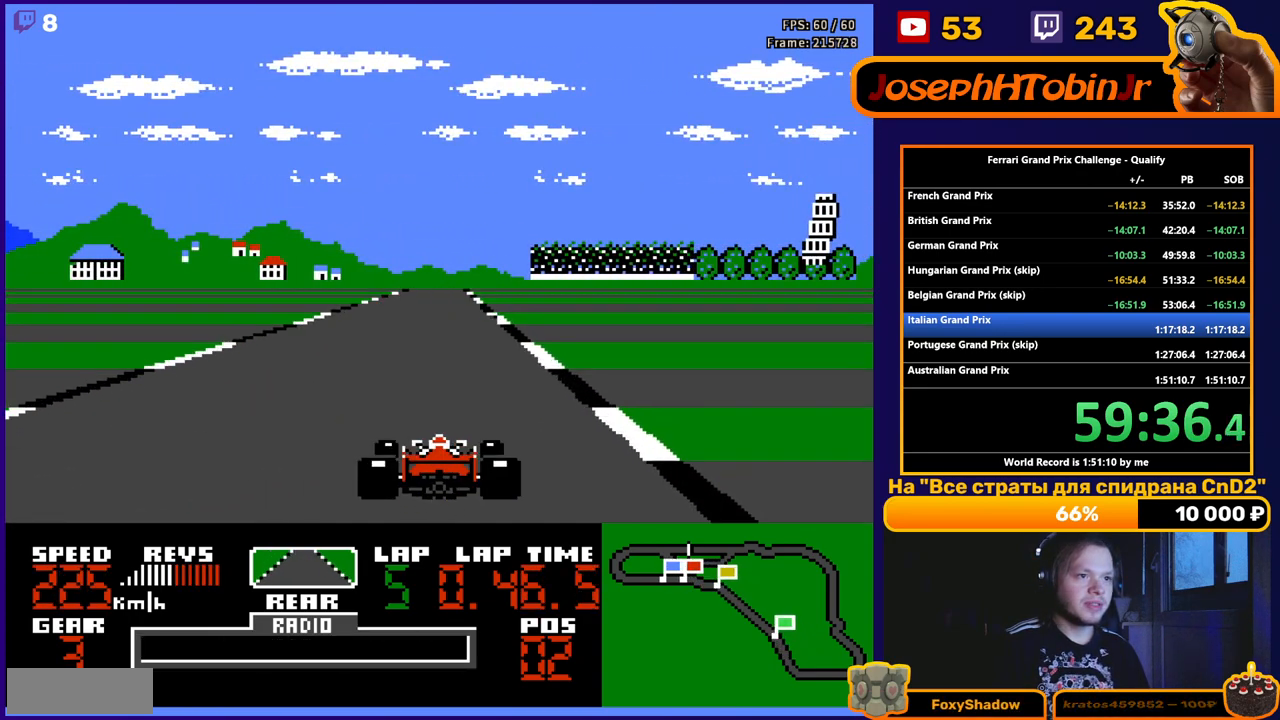
{"buttons": ["A"], "events": [[33, "DPAD_LEFT", "down"], [133, "DPAD_LEFT", "up"]]}
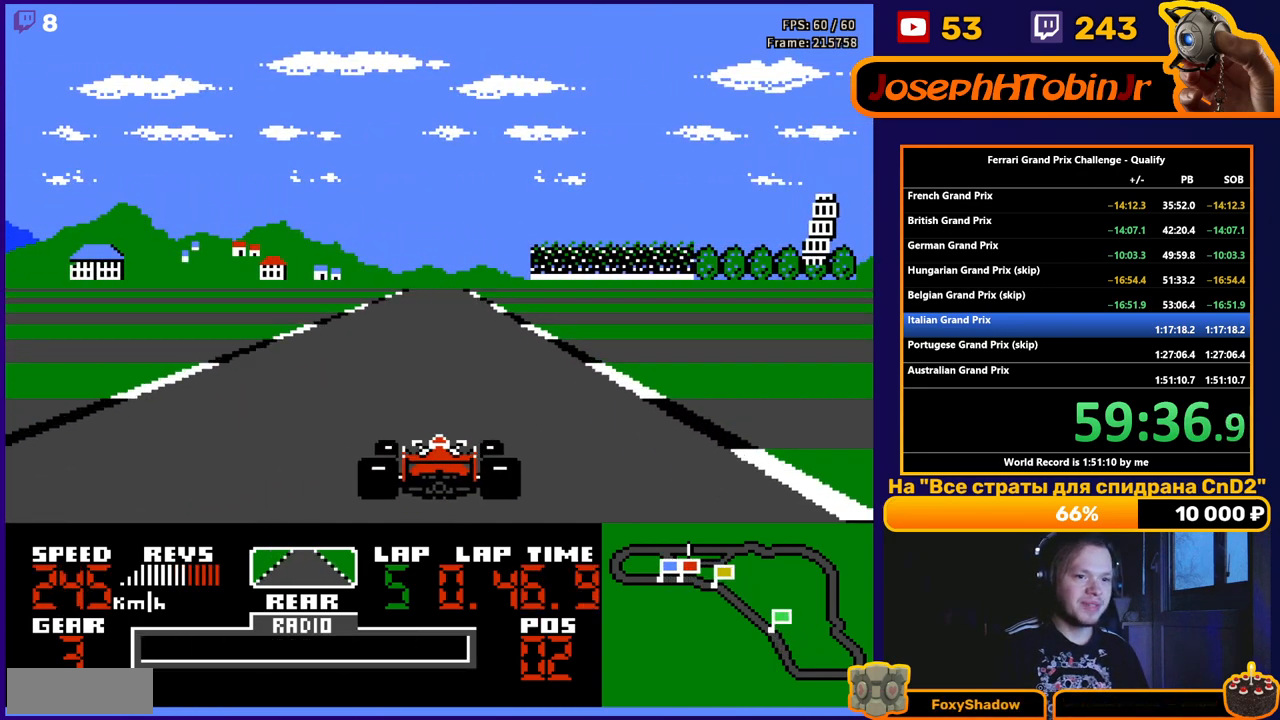
{"buttons": ["A"], "events": []}
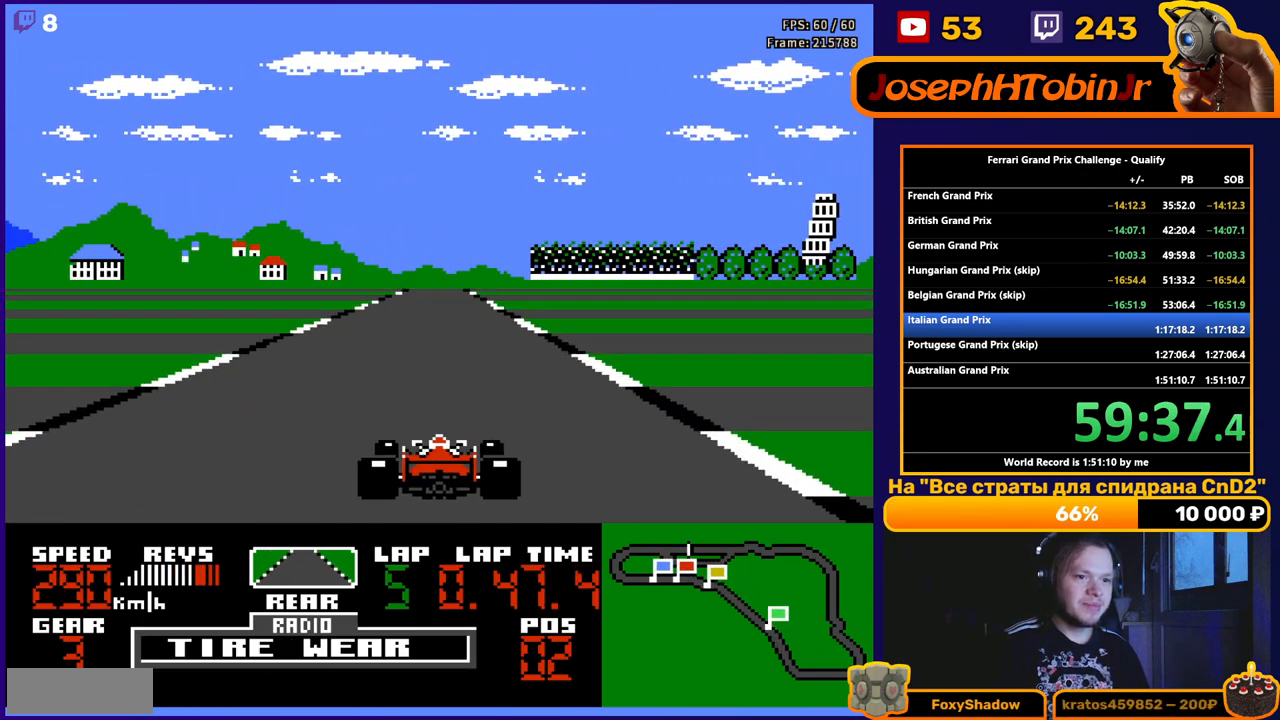
{"buttons": ["A"], "events": []}
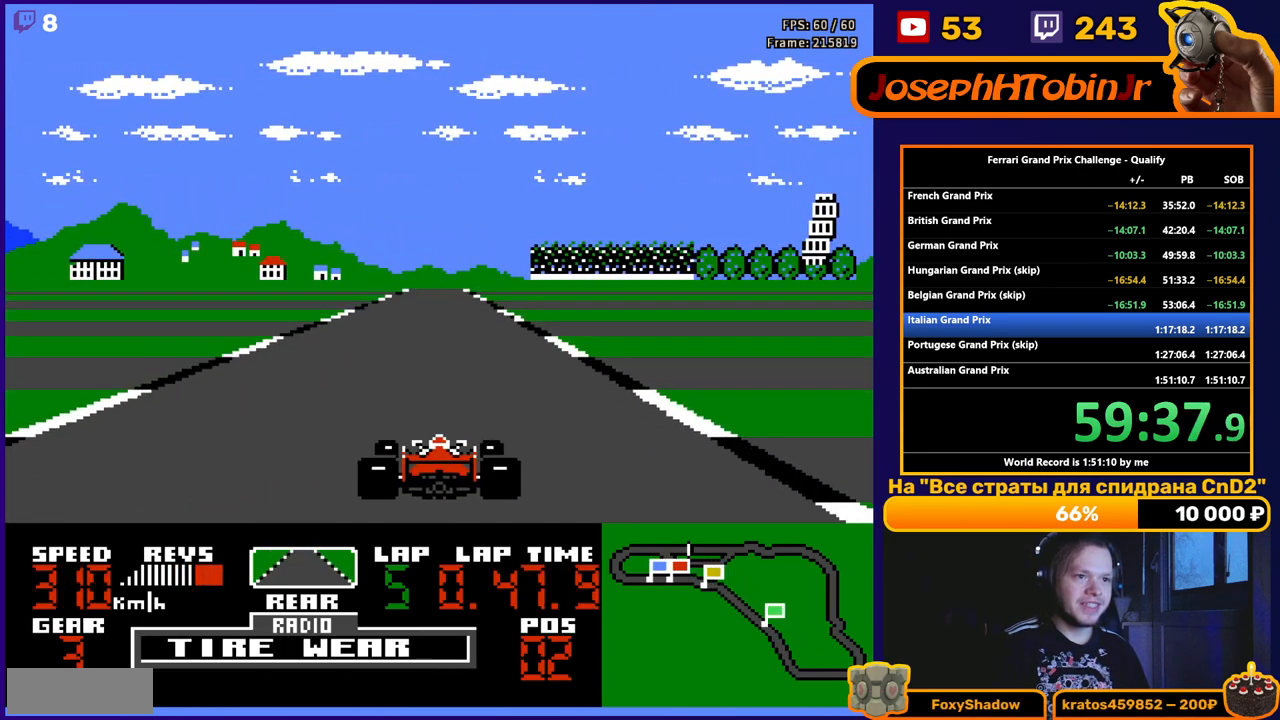
{"buttons": ["A"], "events": []}
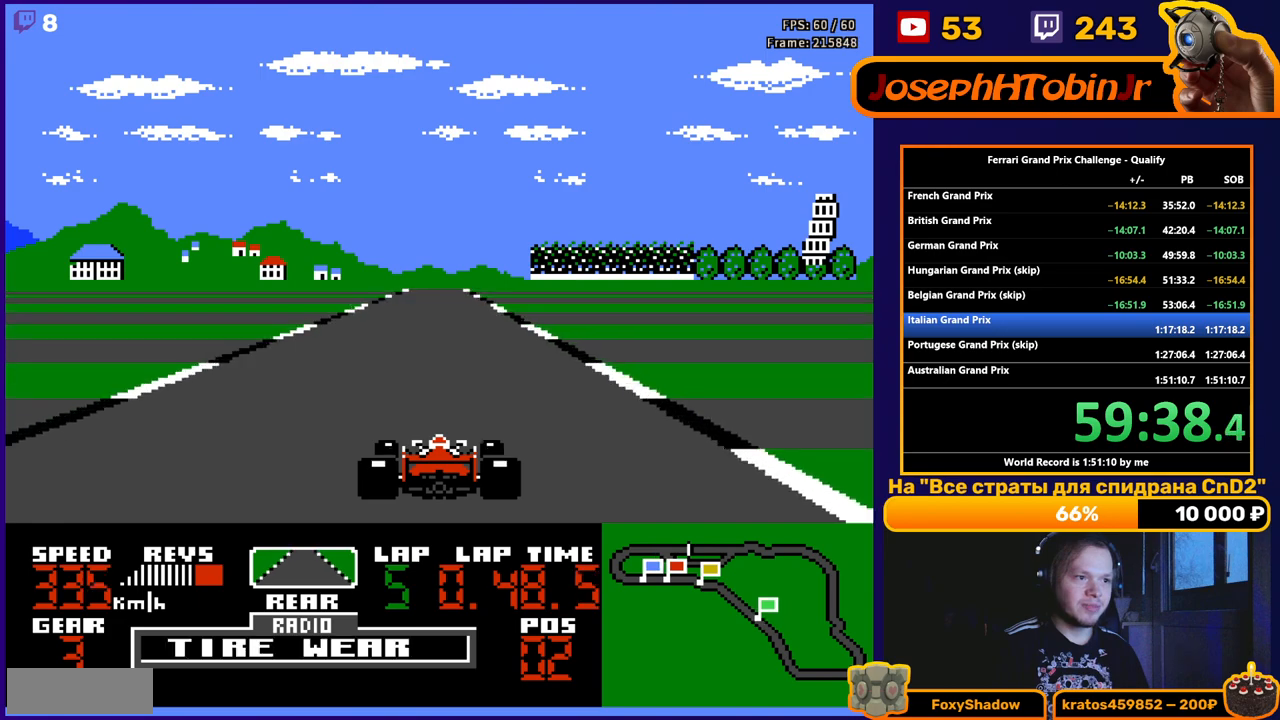
{"buttons": ["A"], "events": []}
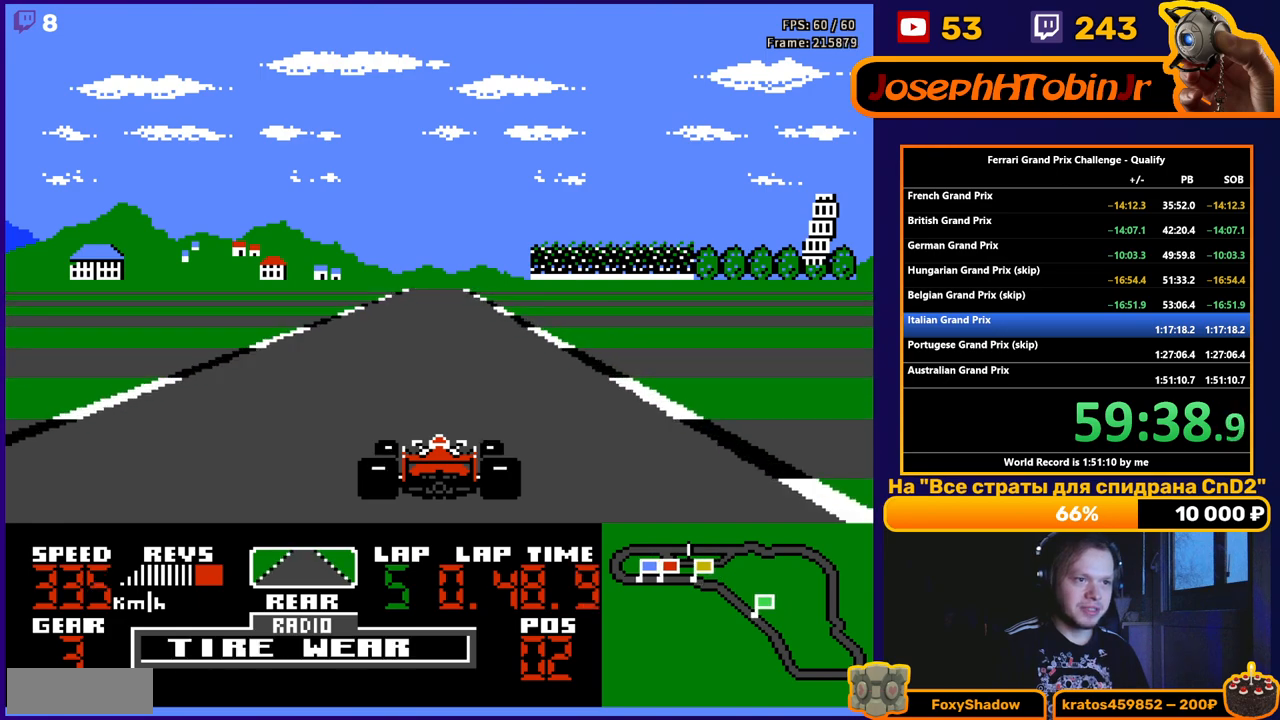
{"buttons": ["A"], "events": []}
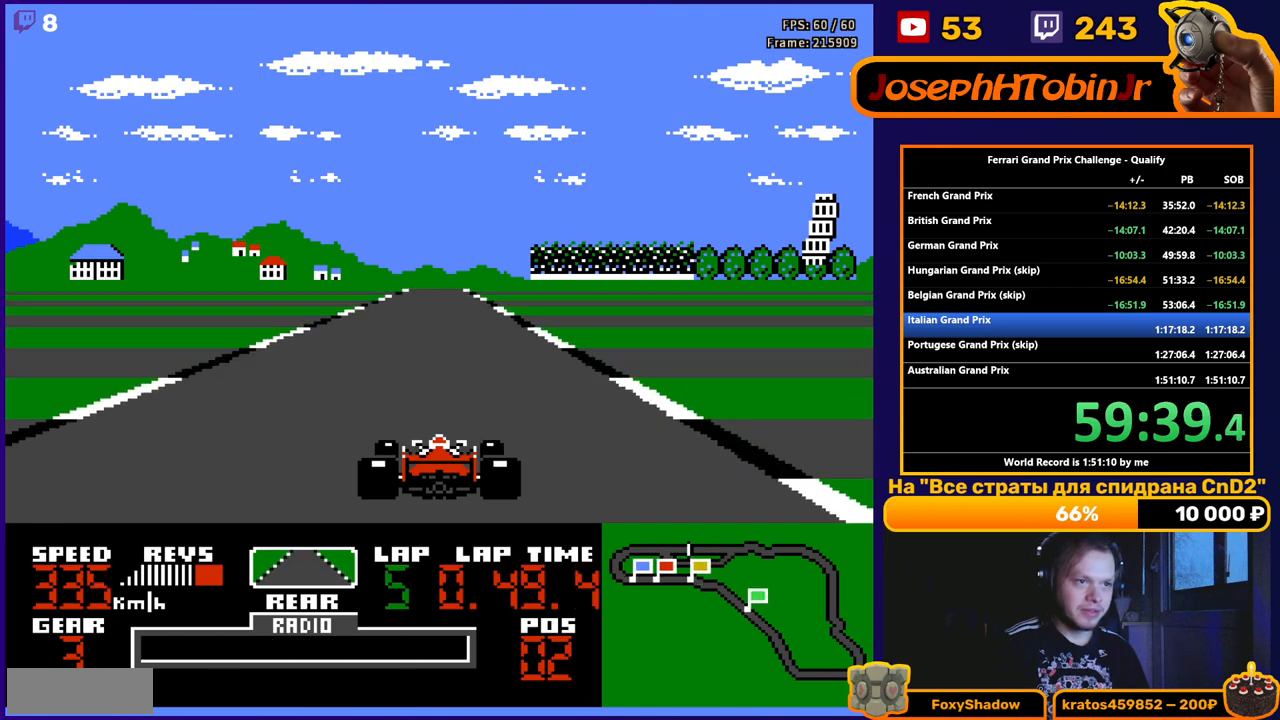
{"buttons": ["A"], "events": []}
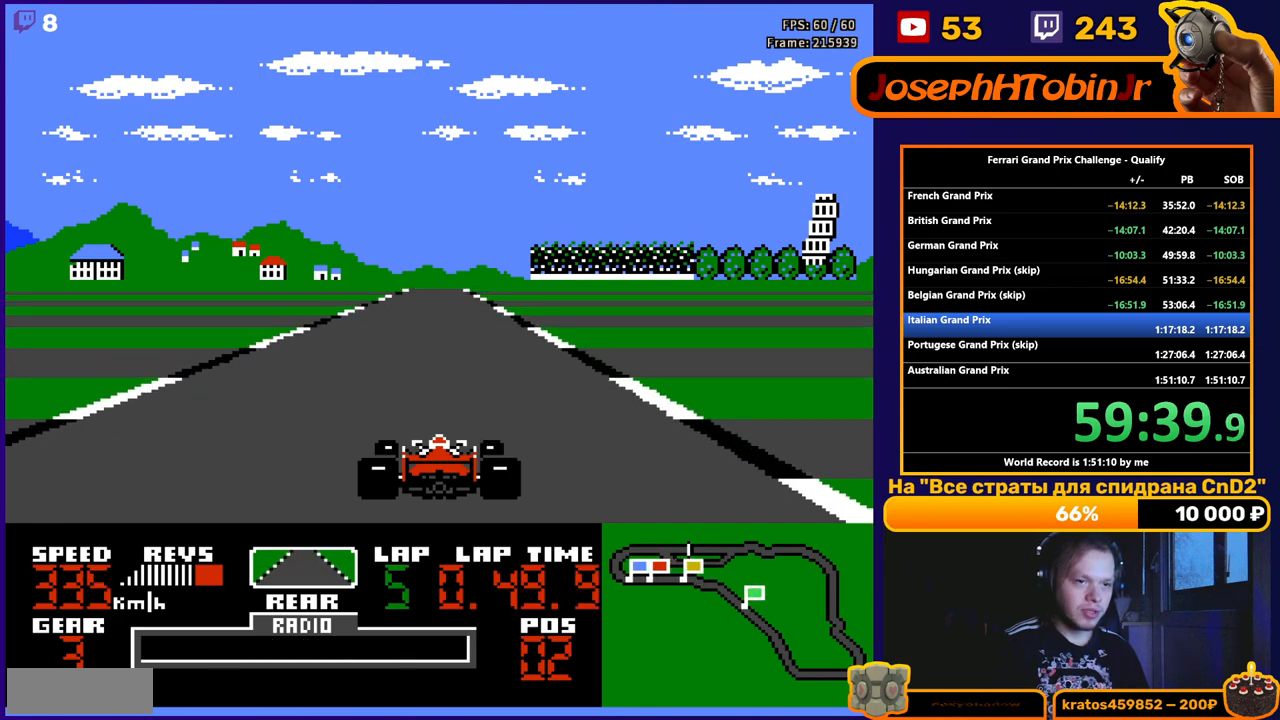
{"buttons": ["A"], "events": []}